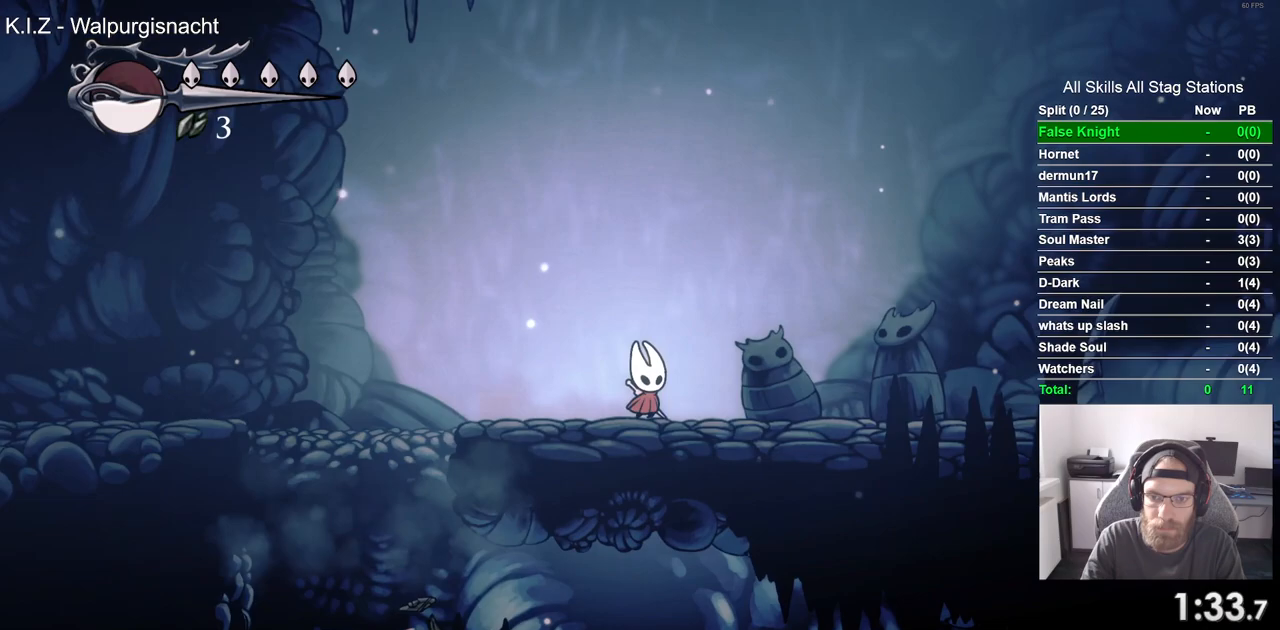
Gameplay with a controller (PlayStation layout); each line is a JSON object with the inputs held at the frame after it. "events" lists button and stick changes between this image and that frame as [ms after this image, input, new state], when the widget could be followed in between.
{"buttons": ["DPAD_RIGHT"], "left_stick": "center", "right_stick": "center", "events": [[83, "SQUARE", "down"], [233, "SQUARE", "up"]]}
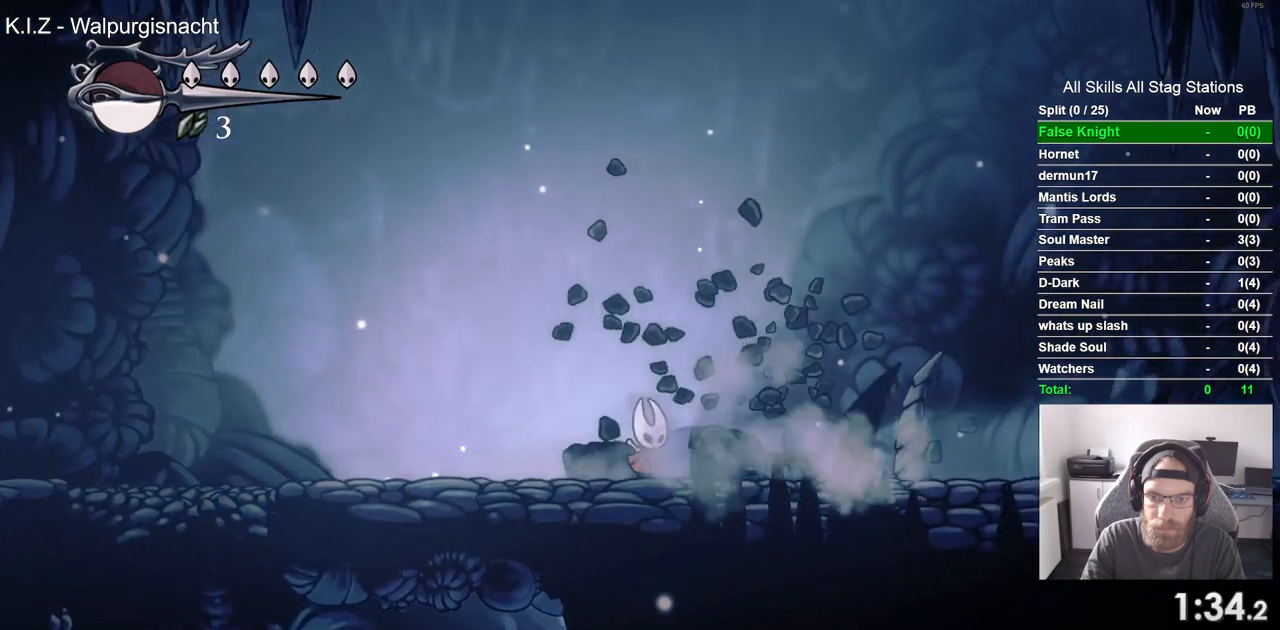
{"buttons": ["DPAD_RIGHT"], "left_stick": "center", "right_stick": "center", "events": [[350, "SQUARE", "down"], [500, "SQUARE", "up"]]}
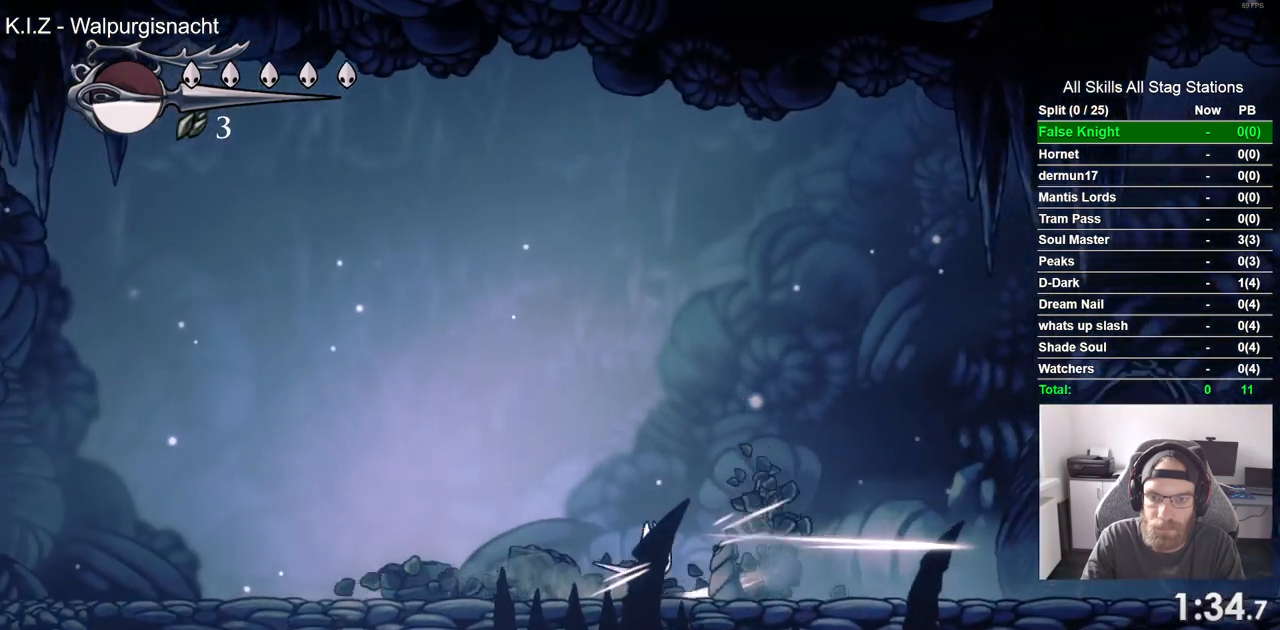
{"buttons": ["DPAD_RIGHT"], "left_stick": "center", "right_stick": "center", "events": []}
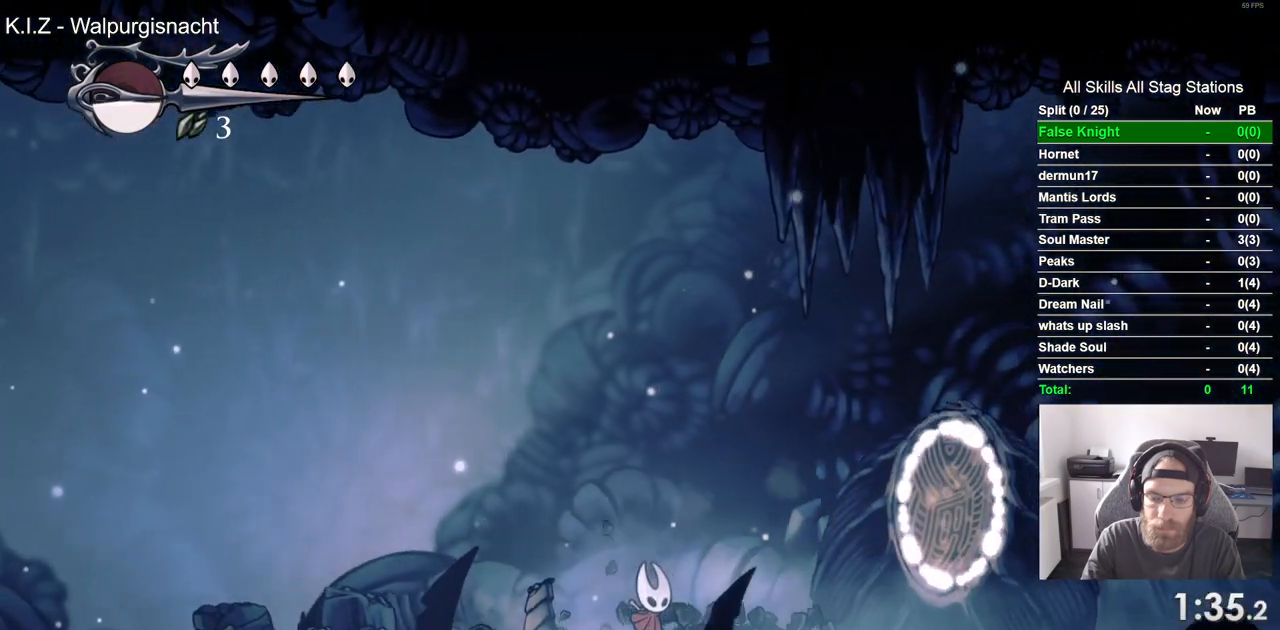
{"buttons": ["DPAD_RIGHT"], "left_stick": "center", "right_stick": "center", "events": []}
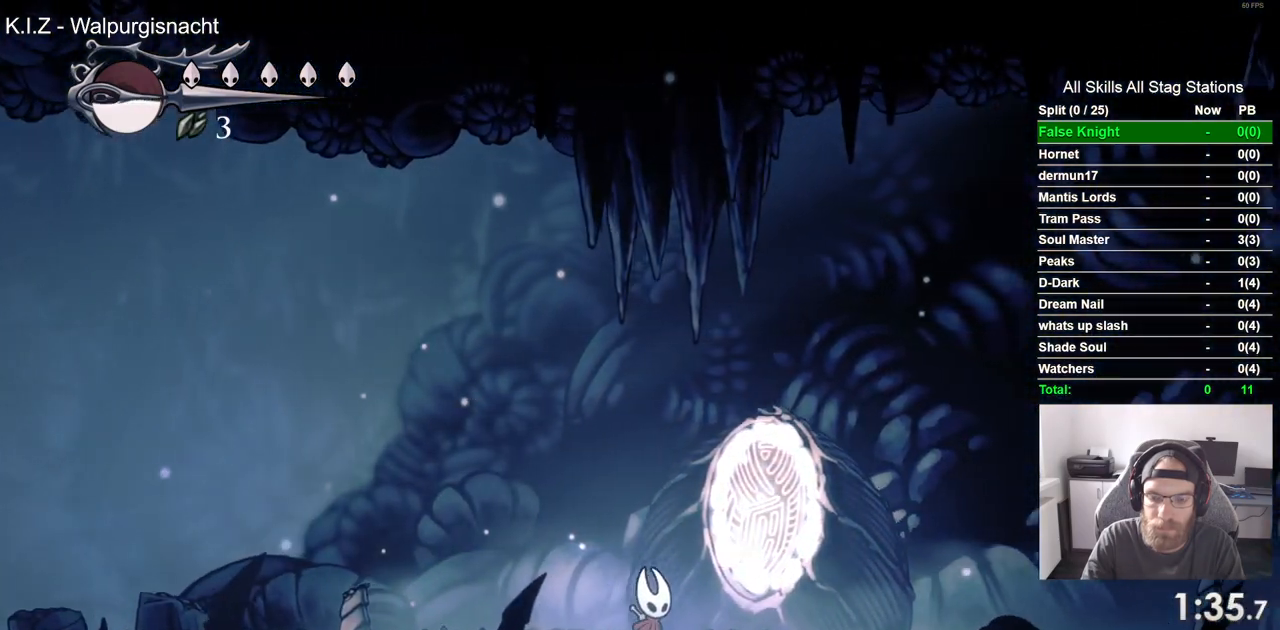
{"buttons": ["DPAD_RIGHT"], "left_stick": "center", "right_stick": "center", "events": [[167, "SQUARE", "down"], [333, "SQUARE", "up"]]}
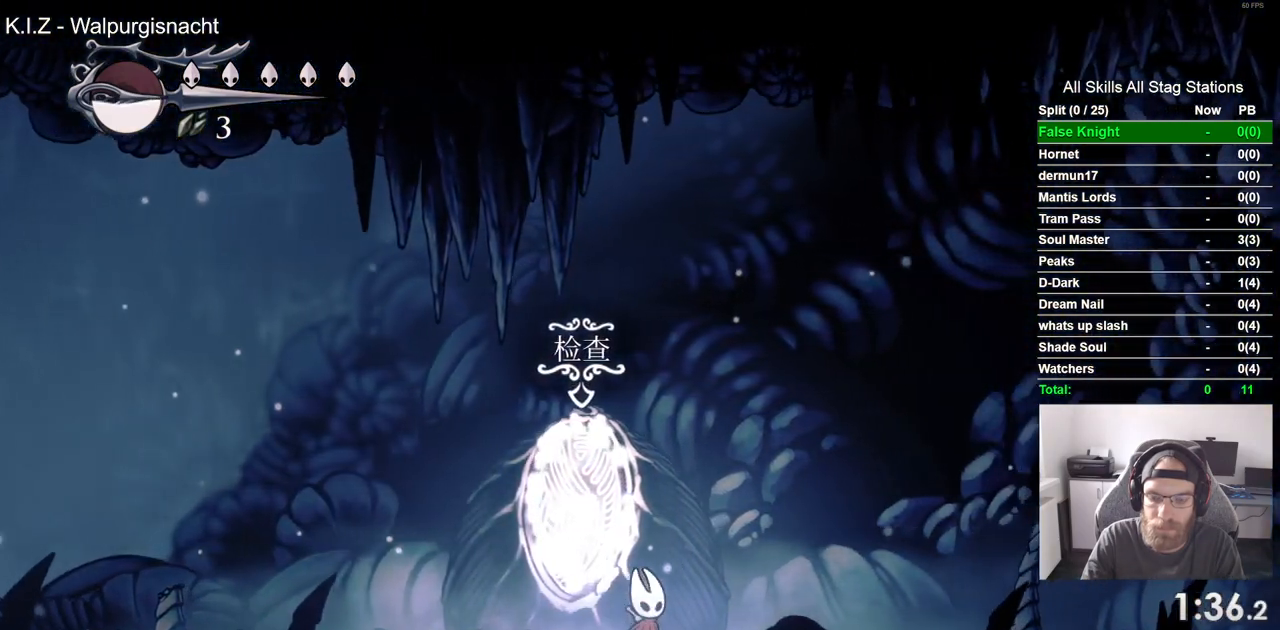
{"buttons": ["DPAD_RIGHT"], "left_stick": "center", "right_stick": "center", "events": [[83, "SQUARE", "down"], [250, "SQUARE", "up"]]}
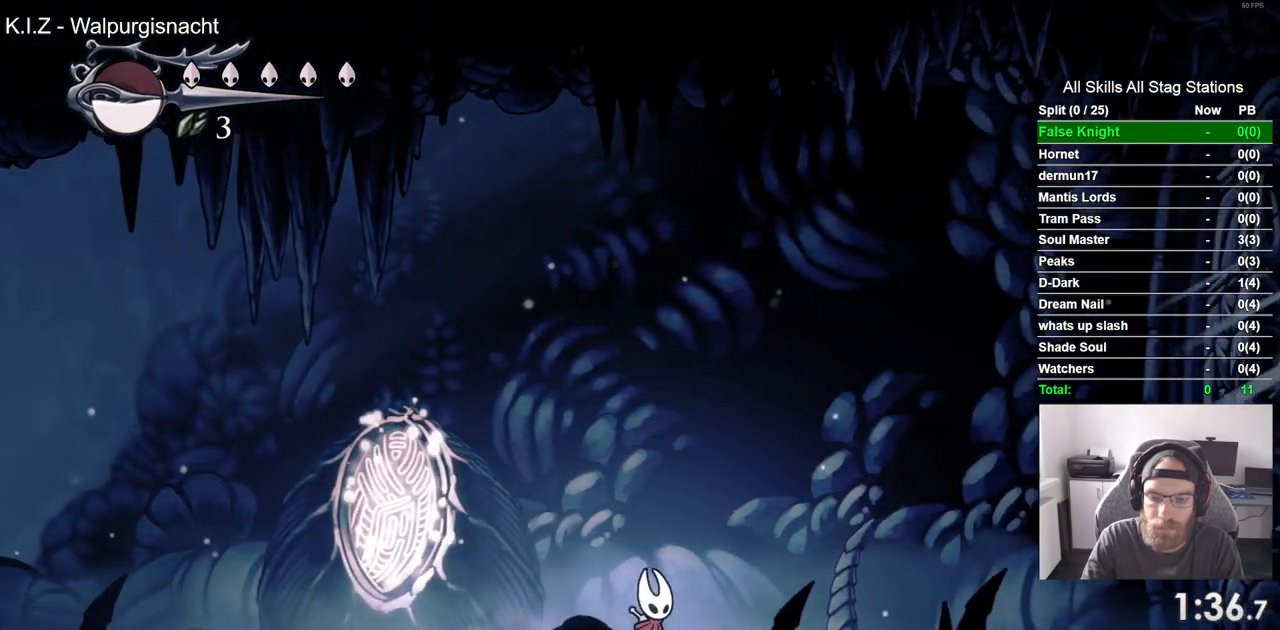
{"buttons": ["DPAD_RIGHT"], "left_stick": "center", "right_stick": "center", "events": [[117, "SQUARE", "down"], [267, "SQUARE", "up"]]}
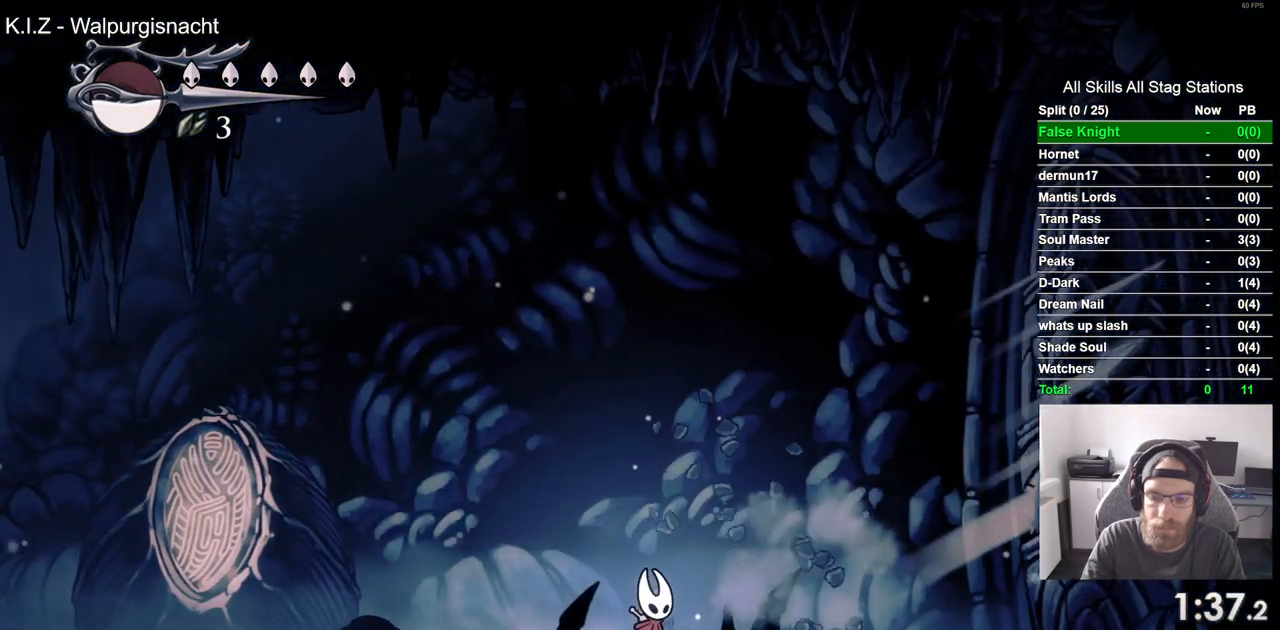
{"buttons": ["DPAD_RIGHT"], "left_stick": "center", "right_stick": "center", "events": [[50, "SQUARE", "down"], [200, "SQUARE", "up"]]}
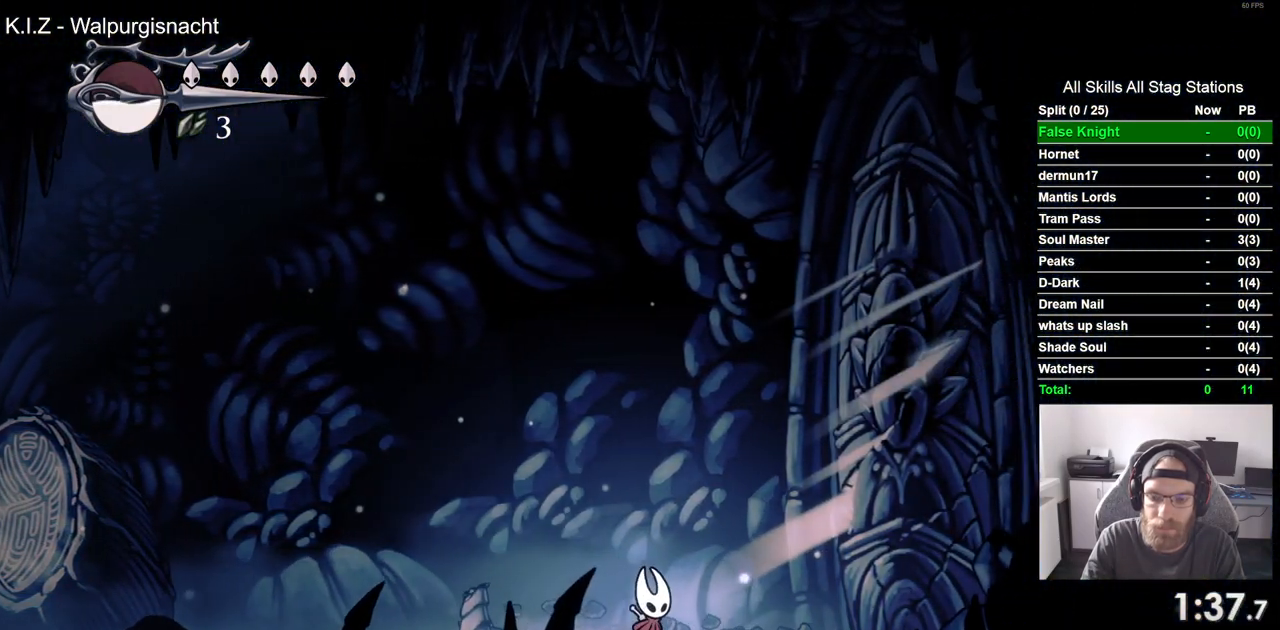
{"buttons": ["DPAD_RIGHT"], "left_stick": "center", "right_stick": "center", "events": [[150, "SQUARE", "down"], [333, "SQUARE", "up"]]}
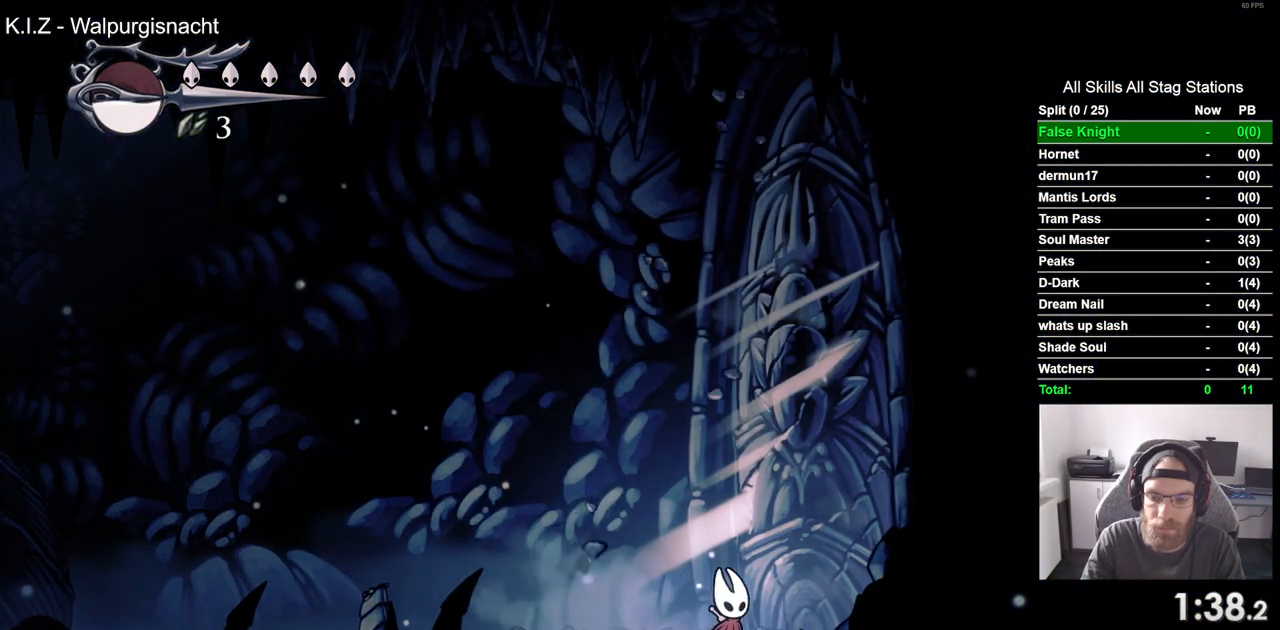
{"buttons": ["DPAD_RIGHT"], "left_stick": "center", "right_stick": "center", "events": [[100, "SQUARE", "down"], [267, "SQUARE", "up"]]}
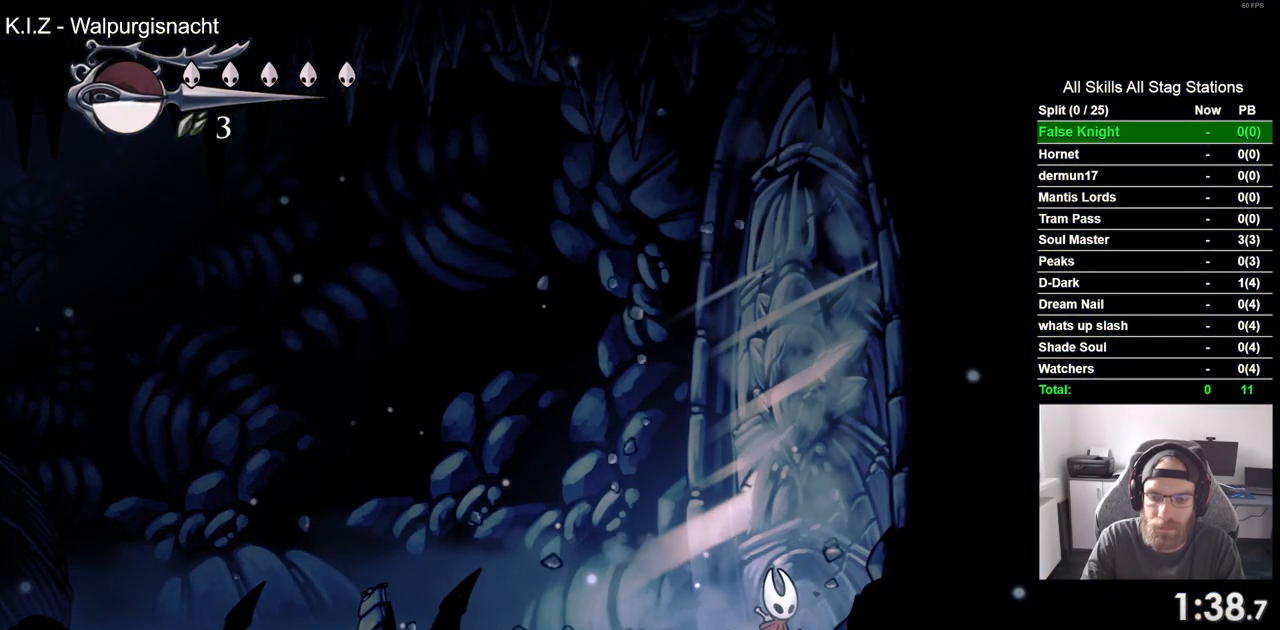
{"buttons": ["SQUARE", "DPAD_RIGHT"], "left_stick": "center", "right_stick": "center", "events": [[33, "SQUARE", "down"], [183, "SQUARE", "up"], [433, "SQUARE", "down"]]}
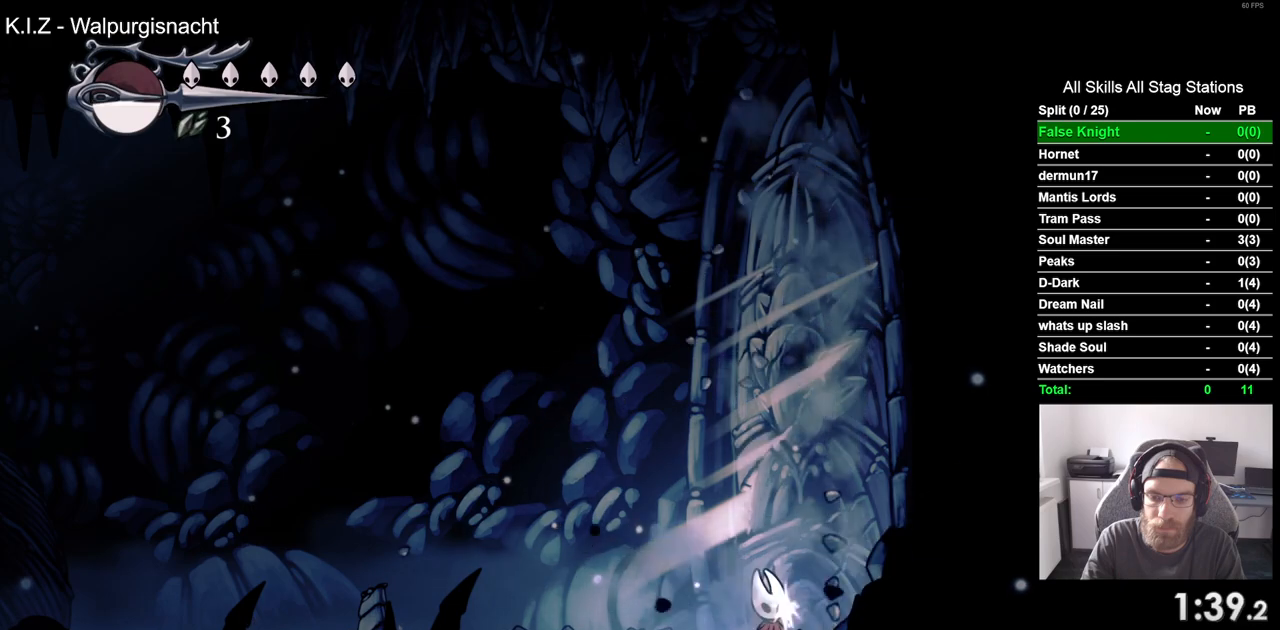
{"buttons": ["SQUARE", "DPAD_RIGHT"], "left_stick": "center", "right_stick": "center", "events": [[100, "SQUARE", "up"], [367, "SQUARE", "down"]]}
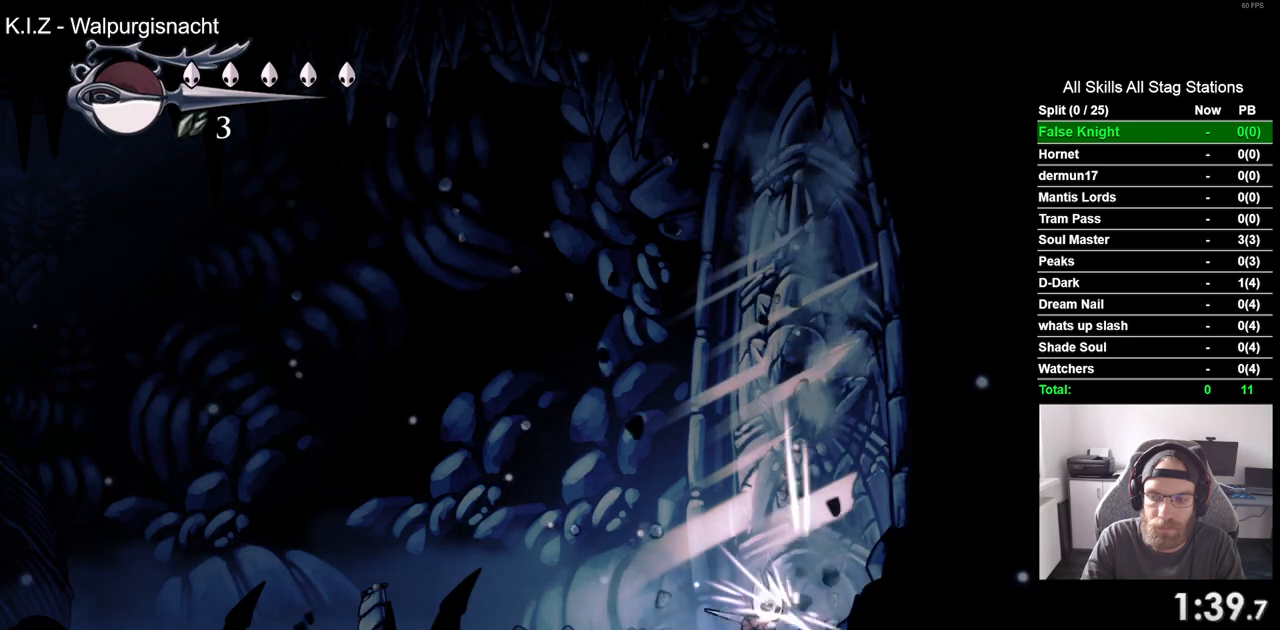
{"buttons": ["DPAD_RIGHT"], "left_stick": "center", "right_stick": "center", "events": [[17, "SQUARE", "up"], [300, "SQUARE", "down"], [433, "SQUARE", "up"]]}
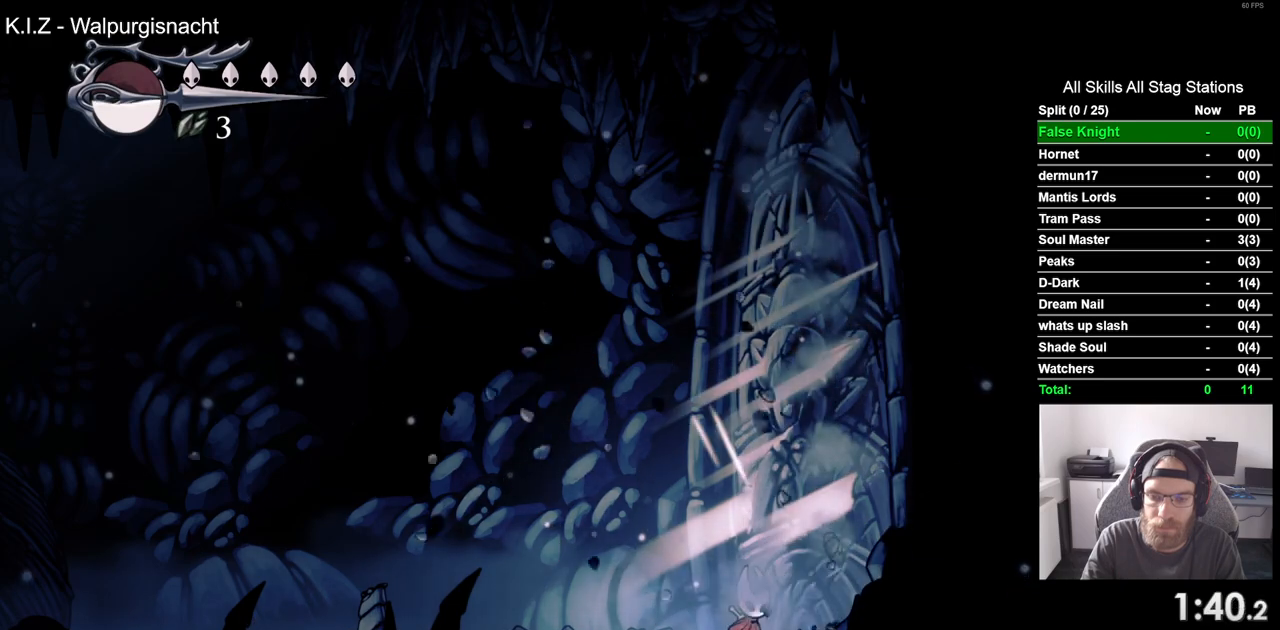
{"buttons": ["DPAD_RIGHT"], "left_stick": "center", "right_stick": "center", "events": [[217, "SQUARE", "down"], [367, "SQUARE", "up"]]}
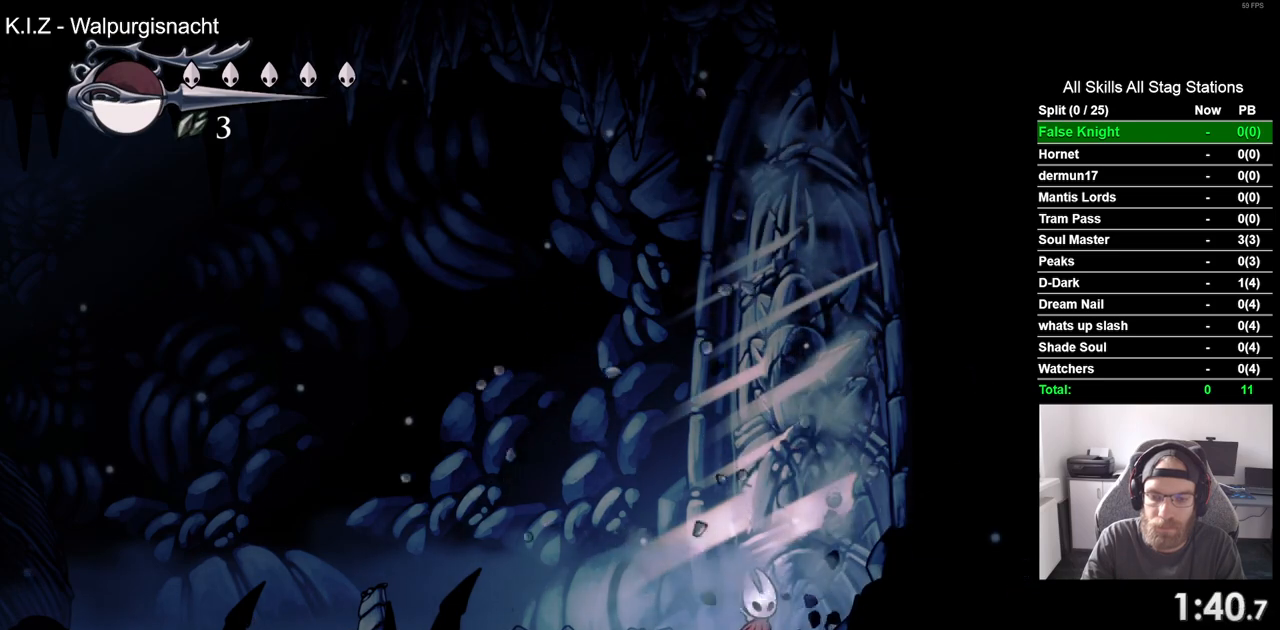
{"buttons": ["DPAD_RIGHT"], "left_stick": "center", "right_stick": "center", "events": [[117, "SQUARE", "down"], [267, "SQUARE", "up"]]}
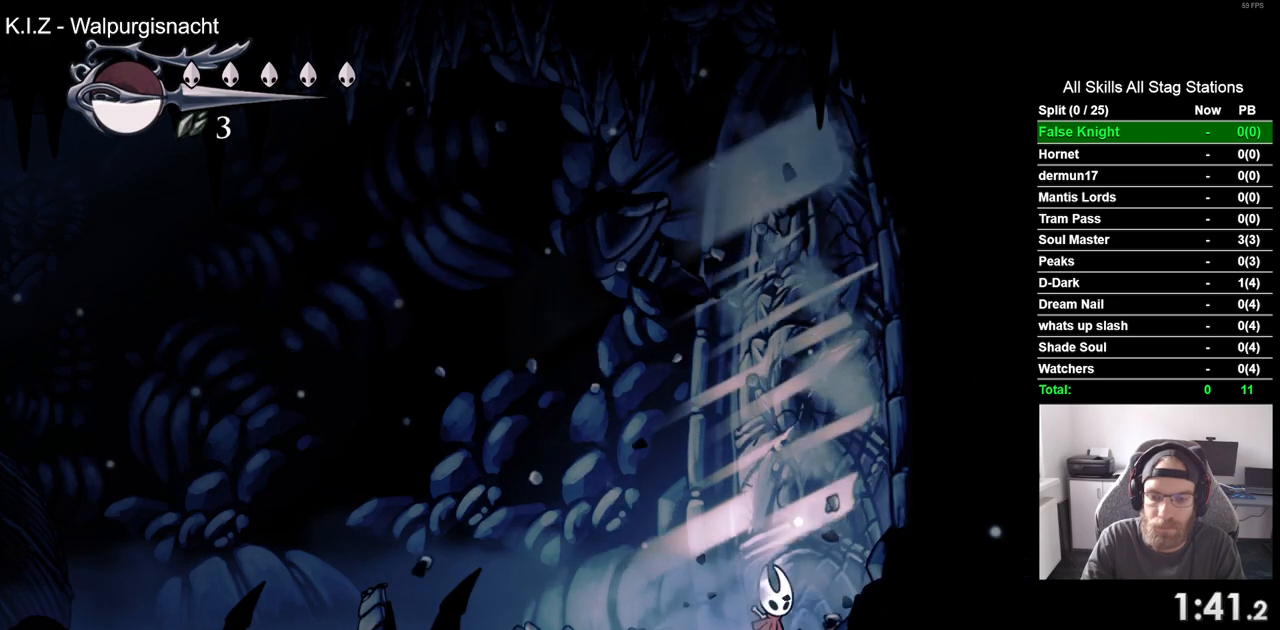
{"buttons": ["SQUARE", "DPAD_RIGHT"], "left_stick": "center", "right_stick": "center", "events": [[33, "SQUARE", "down"], [200, "SQUARE", "up"], [450, "SQUARE", "down"]]}
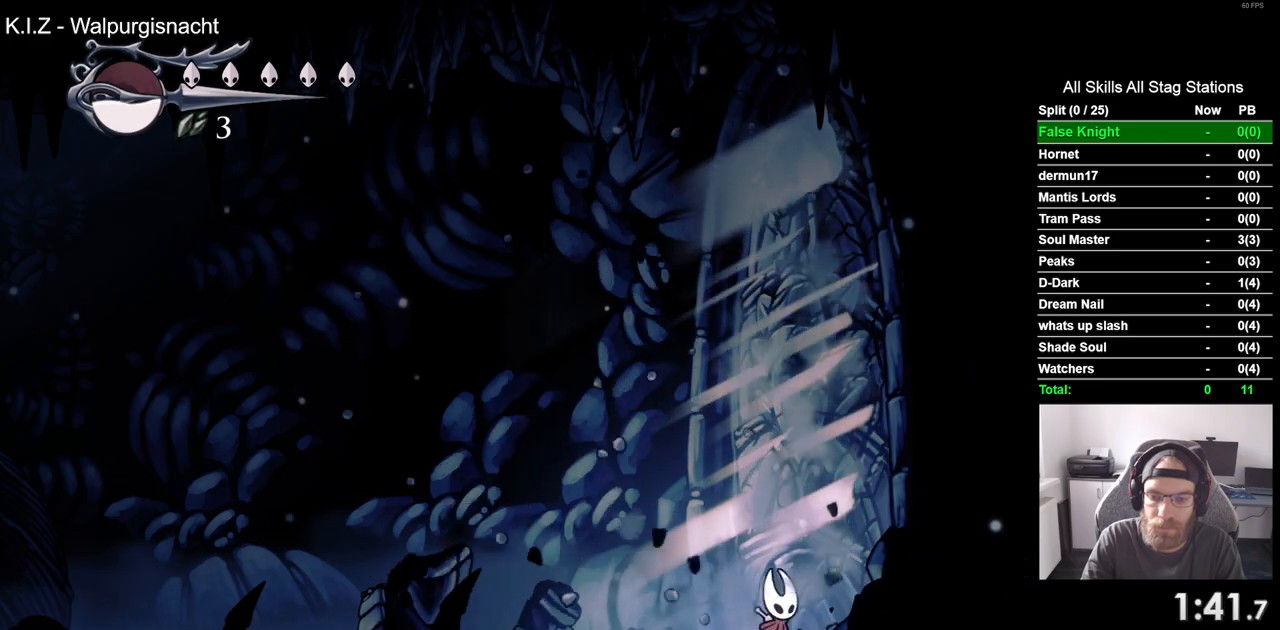
{"buttons": ["SQUARE", "DPAD_RIGHT"], "left_stick": "center", "right_stick": "center", "events": [[117, "SQUARE", "up"], [350, "SQUARE", "down"]]}
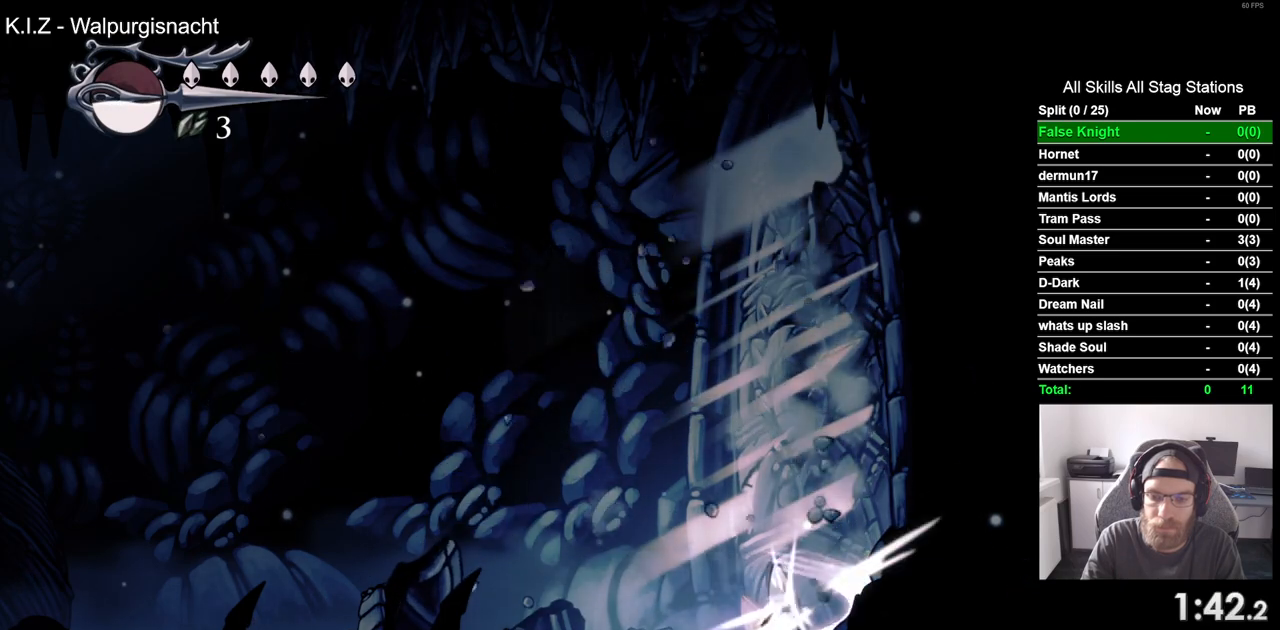
{"buttons": ["DPAD_RIGHT"], "left_stick": "center", "right_stick": "center", "events": [[17, "SQUARE", "up"], [267, "SQUARE", "down"], [433, "SQUARE", "up"]]}
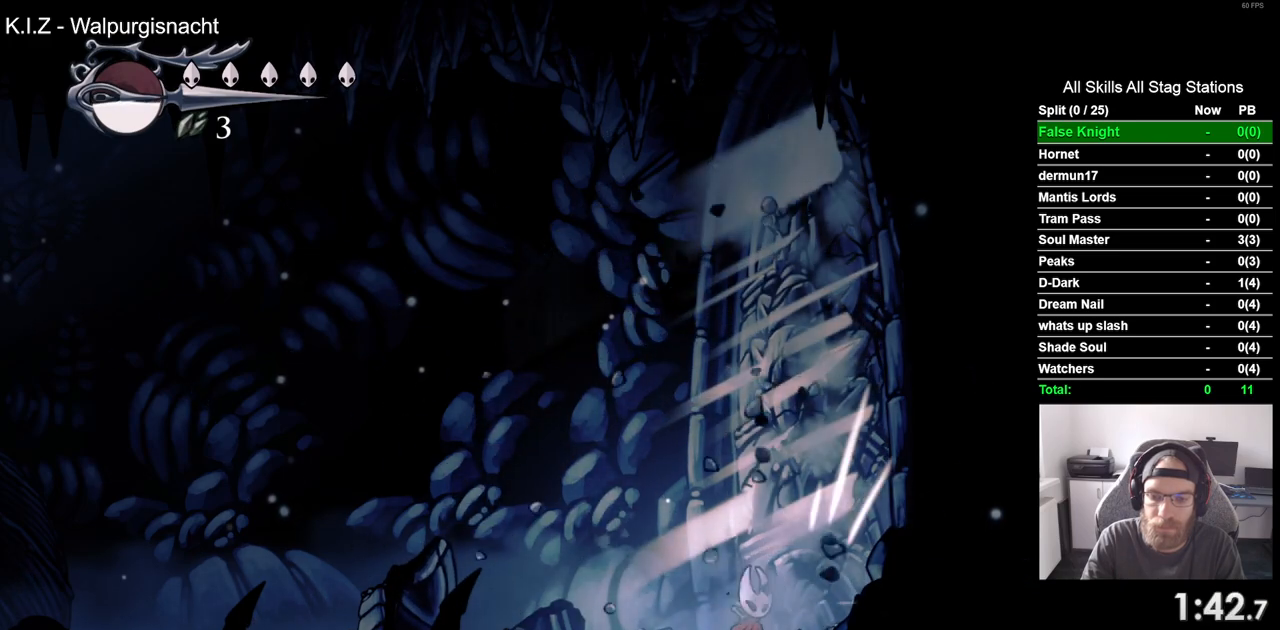
{"buttons": ["DPAD_RIGHT"], "left_stick": "center", "right_stick": "center", "events": [[183, "SQUARE", "down"], [350, "SQUARE", "up"]]}
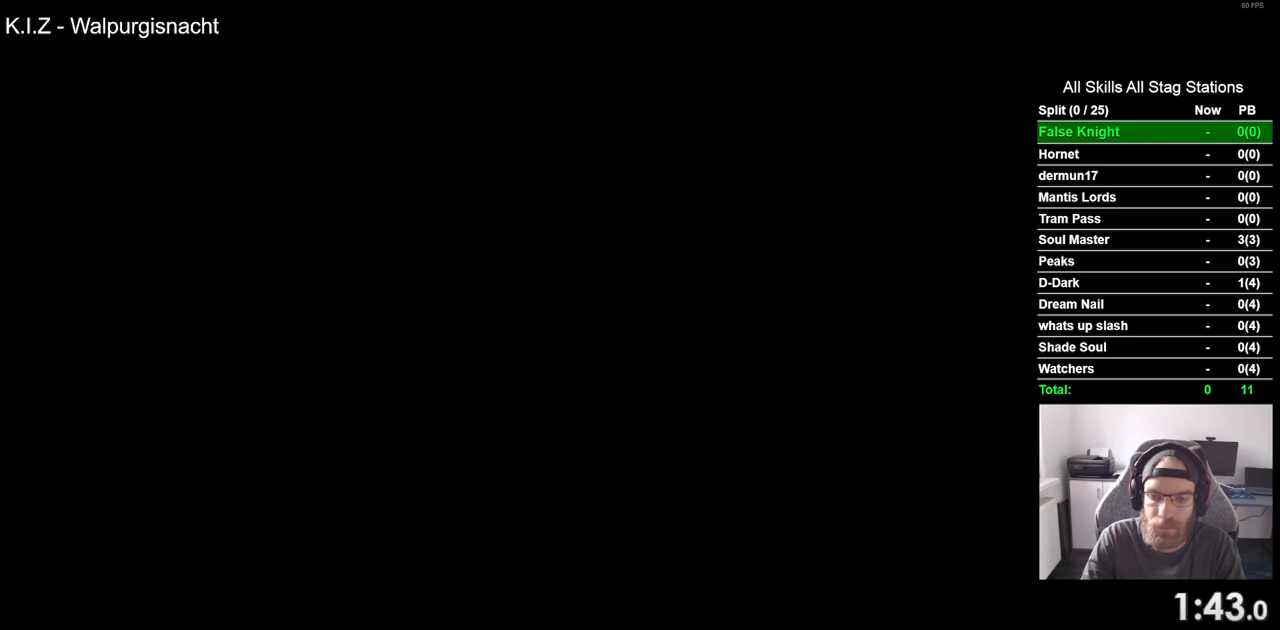
{"buttons": ["DPAD_RIGHT"], "left_stick": "center", "right_stick": "center", "events": []}
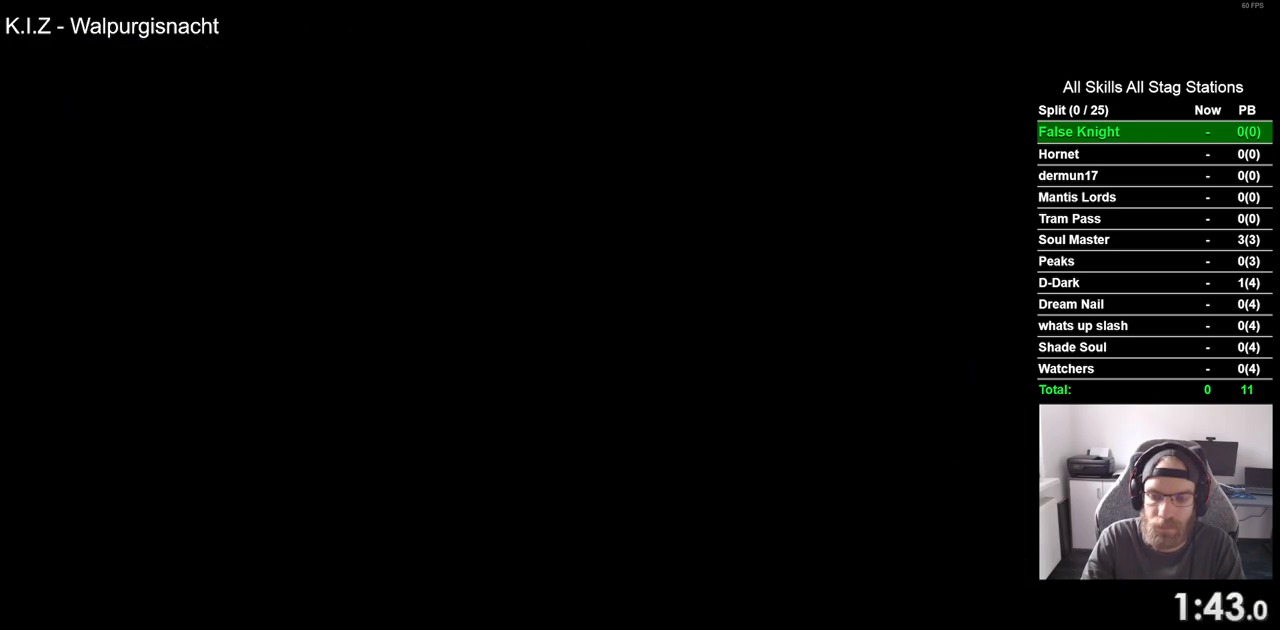
{"buttons": ["DPAD_RIGHT"], "left_stick": "center", "right_stick": "center", "events": []}
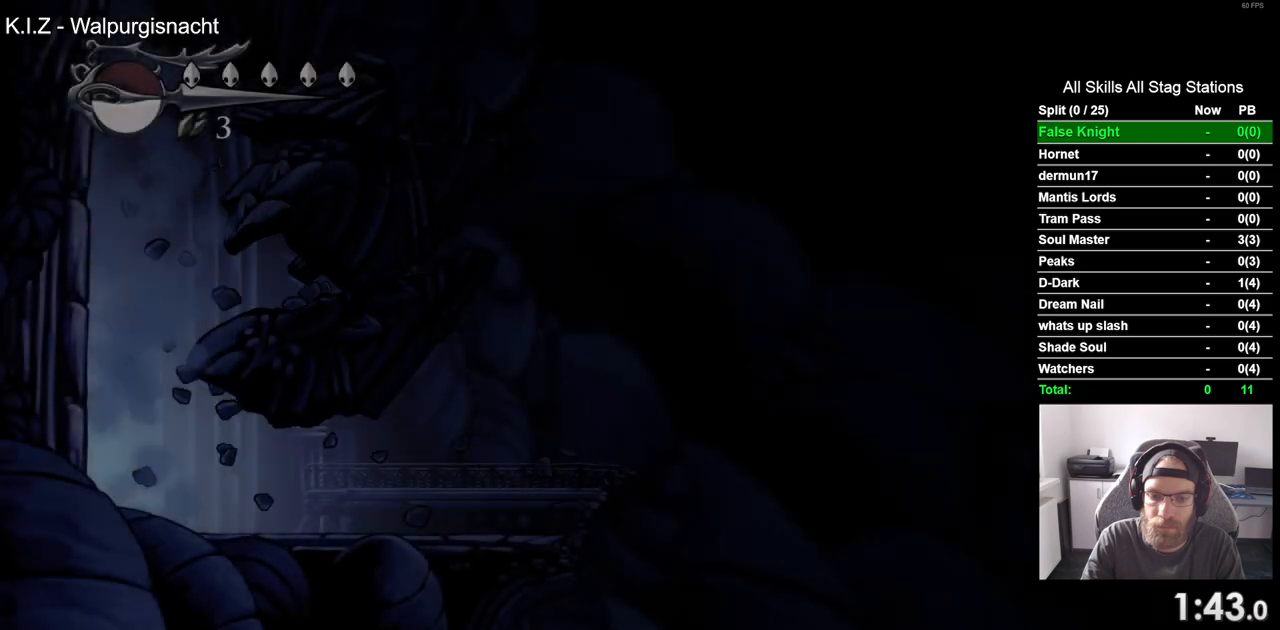
{"buttons": ["DPAD_RIGHT"], "left_stick": "center", "right_stick": "center", "events": []}
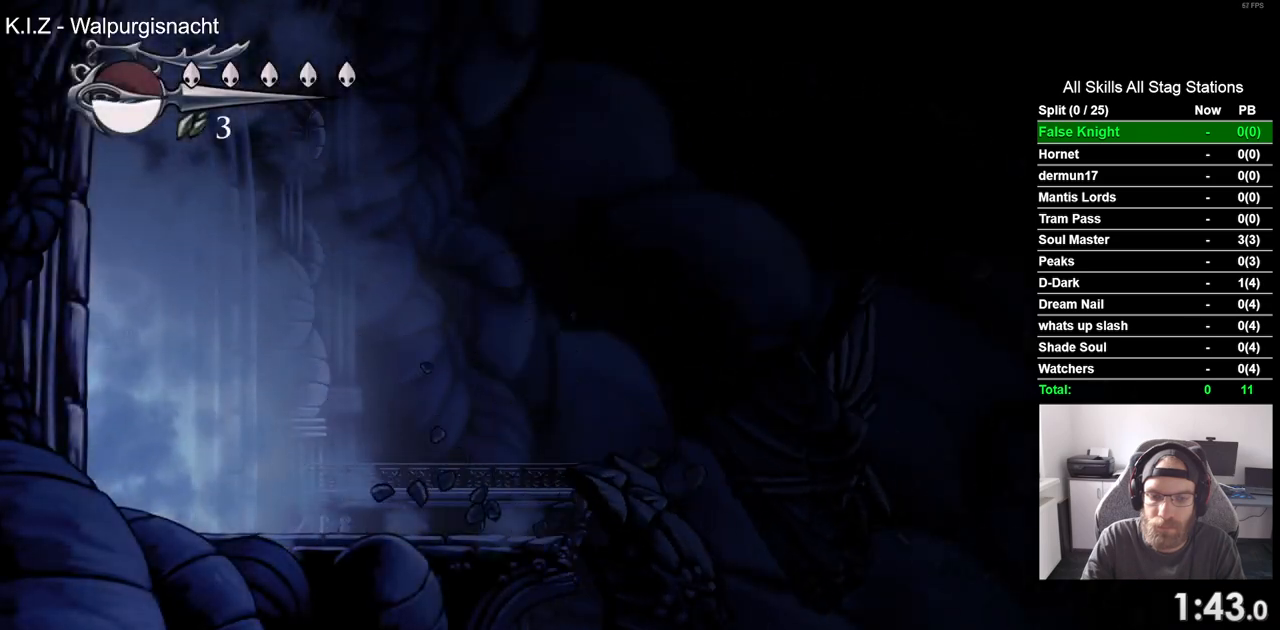
{"buttons": ["DPAD_RIGHT"], "left_stick": "center", "right_stick": "center", "events": []}
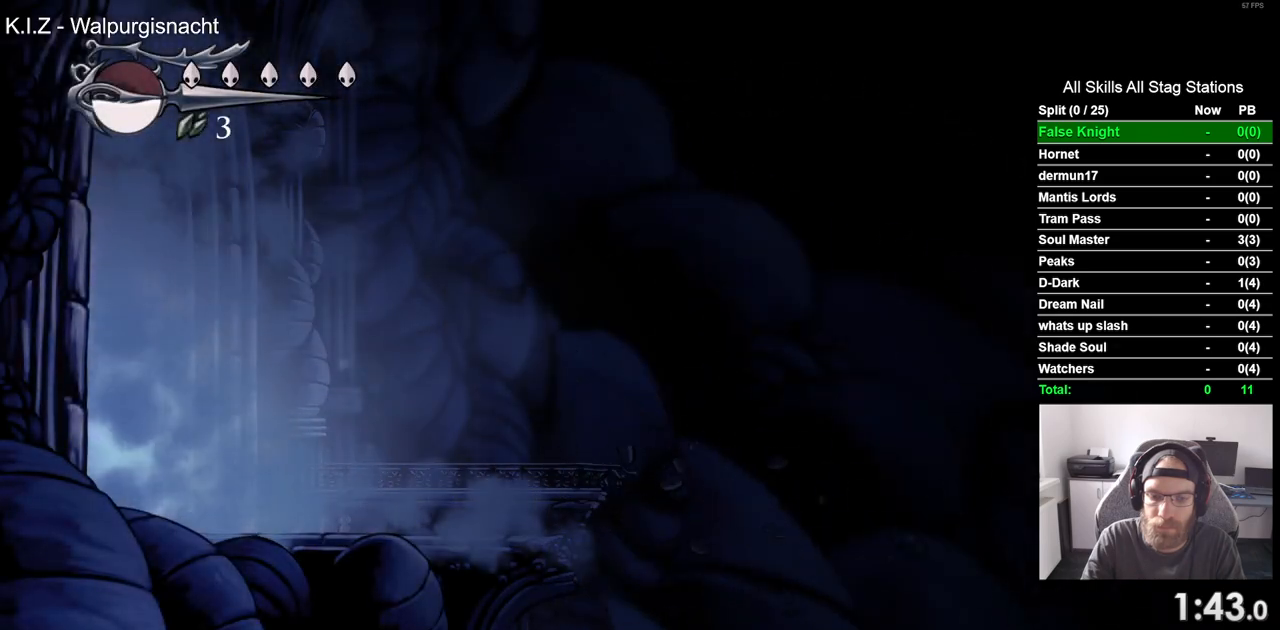
{"buttons": ["DPAD_RIGHT"], "left_stick": "center", "right_stick": "center", "events": []}
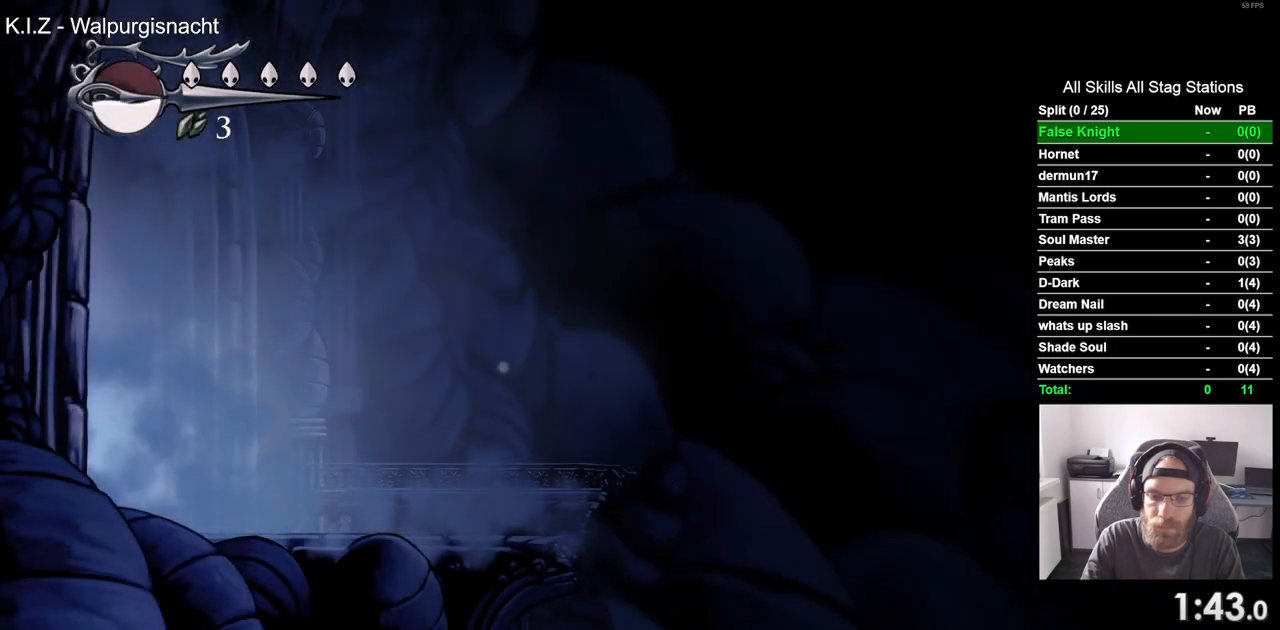
{"buttons": ["DPAD_RIGHT"], "left_stick": "center", "right_stick": "center", "events": []}